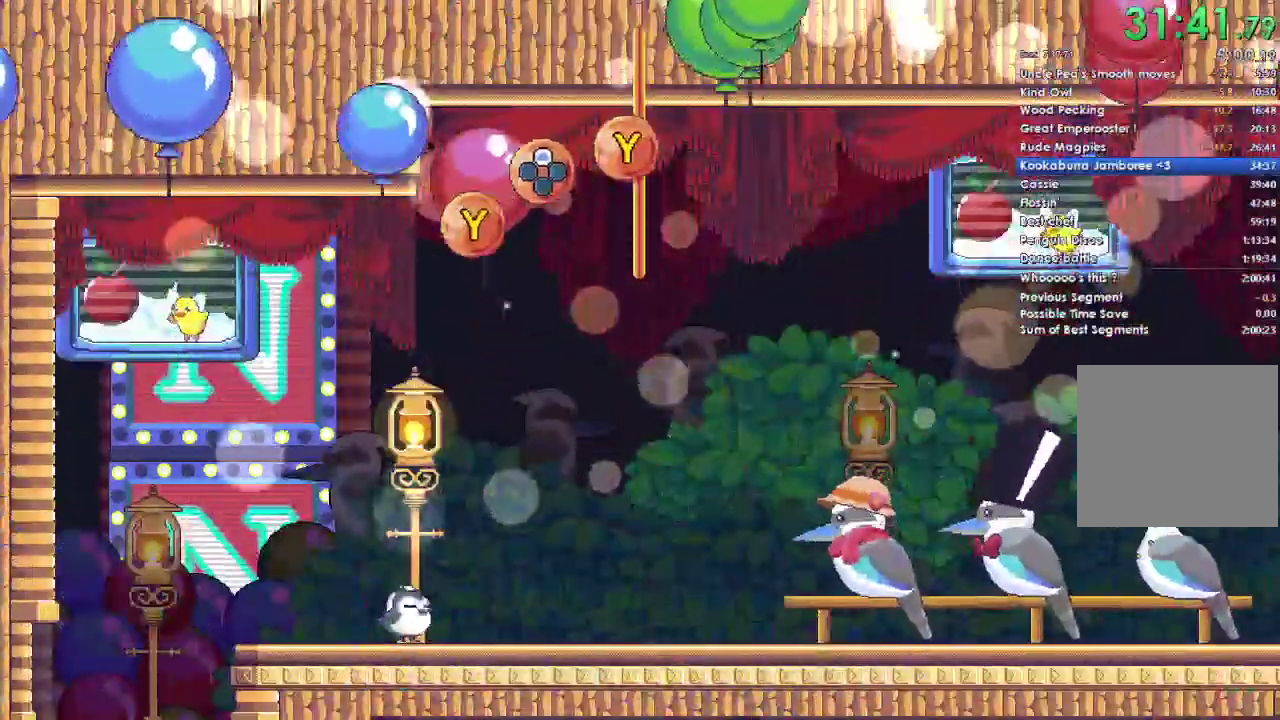
Gameplay with a controller (Xbox layout); each line is a JSON object with the inputs held at the frame after it. "events" lists button and stick changes between this image and that frame as [ms after this image, input, new state], when the widget could be followed in between. This document gives stick clicks only as held states, not as events.
{"buttons": ["A"], "left_stick": "center", "right_stick": "center", "events": [[167, "A", "up"], [267, "DPAD_DOWN", "down"], [433, "DPAD_DOWN", "up"], [500, "A", "down"]]}
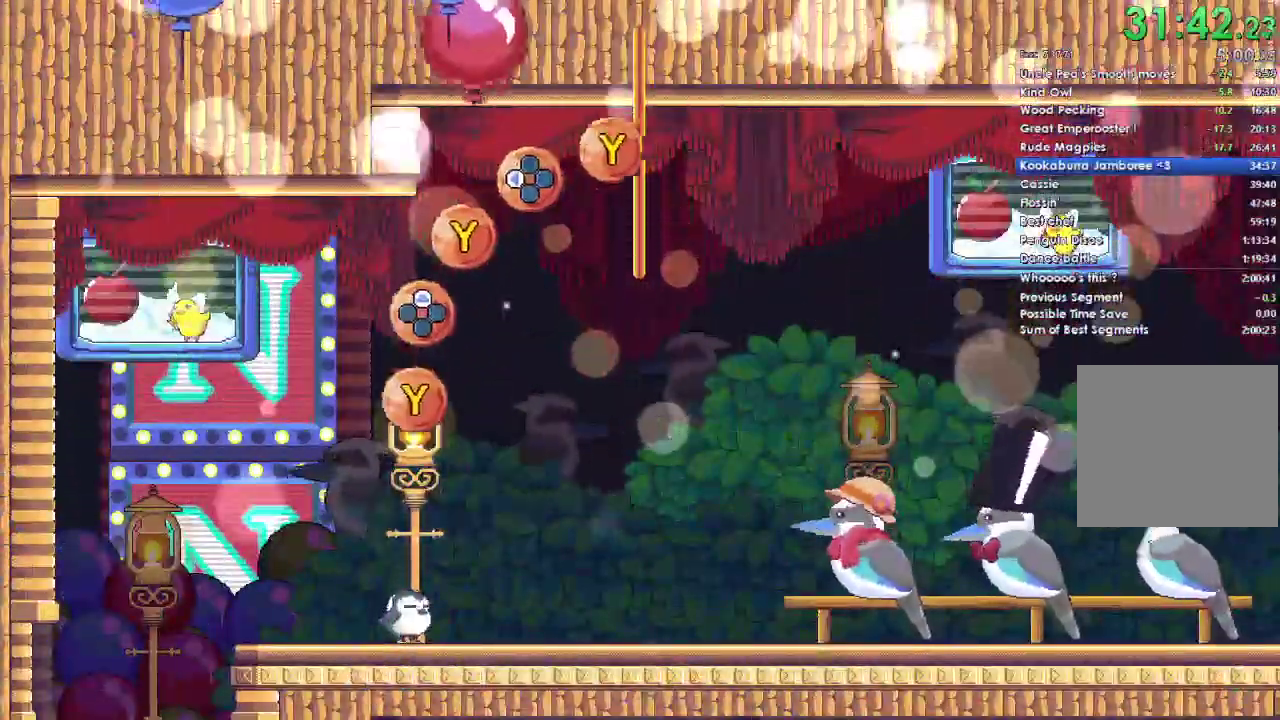
{"buttons": ["A"], "left_stick": "center", "right_stick": "center", "events": [[133, "A", "up"], [233, "DPAD_DOWN", "down"], [367, "DPAD_DOWN", "up"], [433, "A", "down"]]}
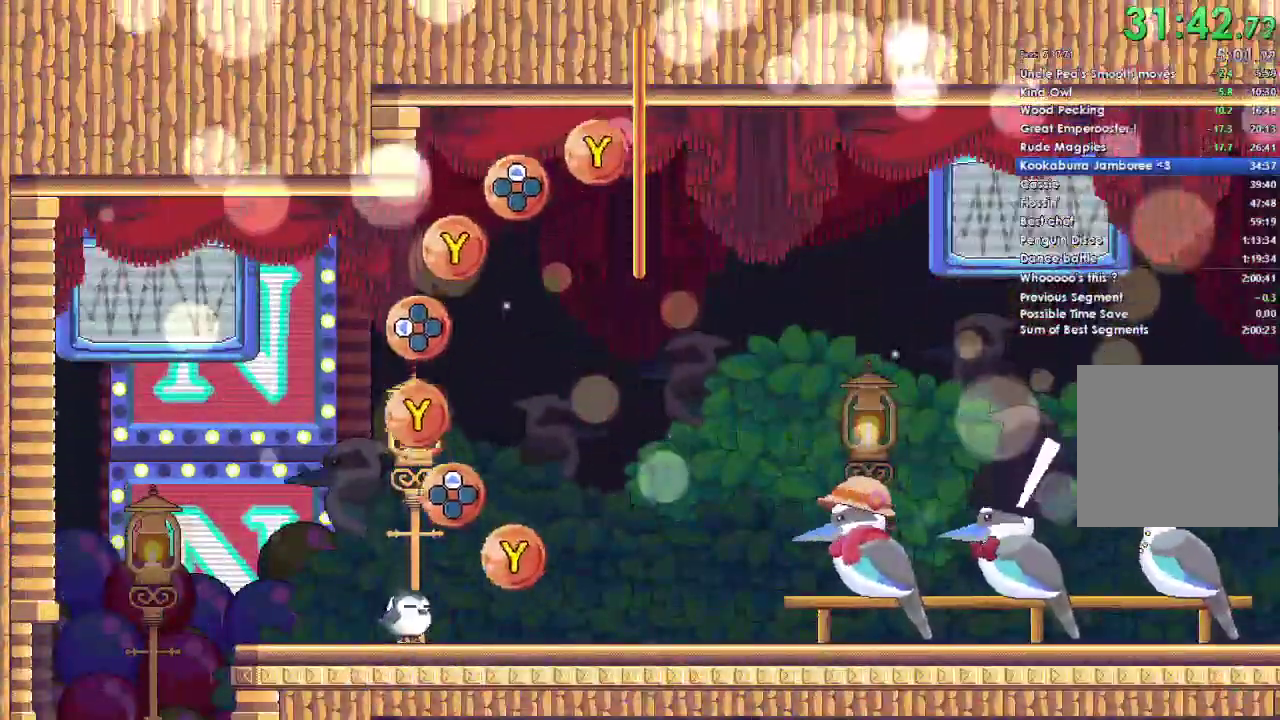
{"buttons": ["A"], "left_stick": "center", "right_stick": "center", "events": [[133, "A", "up"], [200, "DPAD_DOWN", "down"], [333, "DPAD_DOWN", "up"], [400, "A", "down"]]}
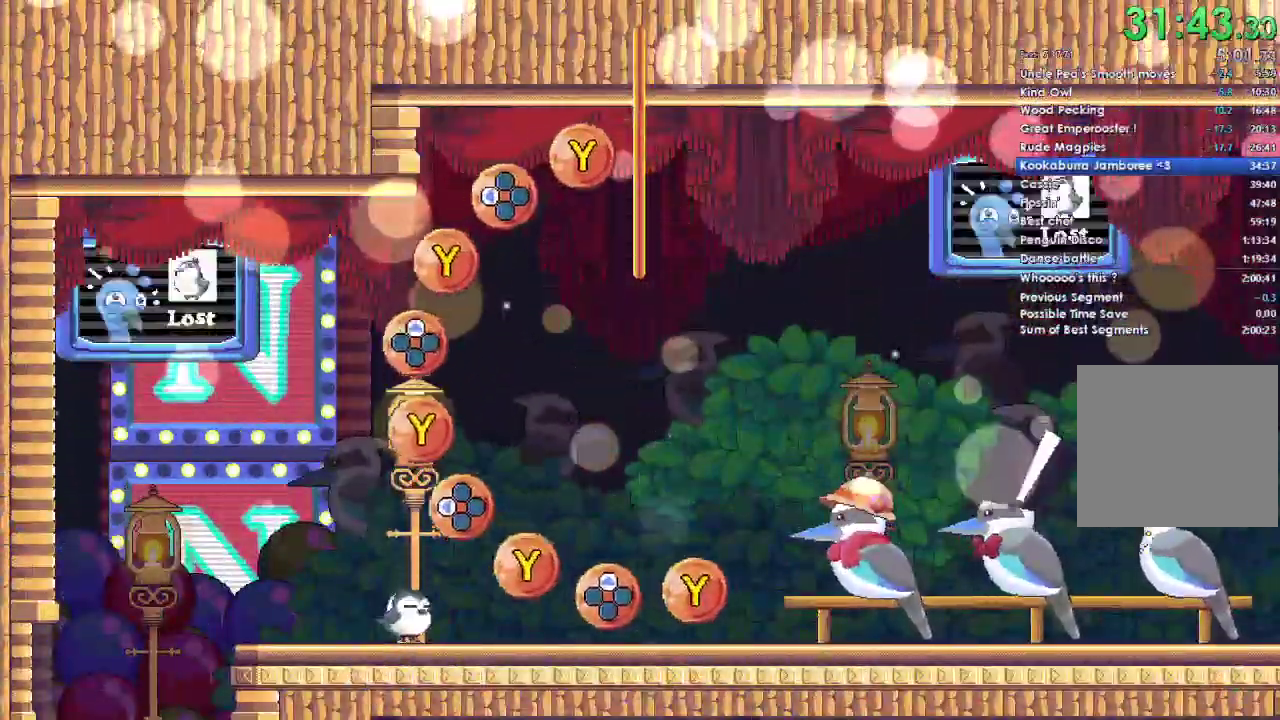
{"buttons": ["A"], "left_stick": "center", "right_stick": "center", "events": [[33, "A", "up"], [167, "A", "down"], [300, "A", "up"], [400, "A", "down"]]}
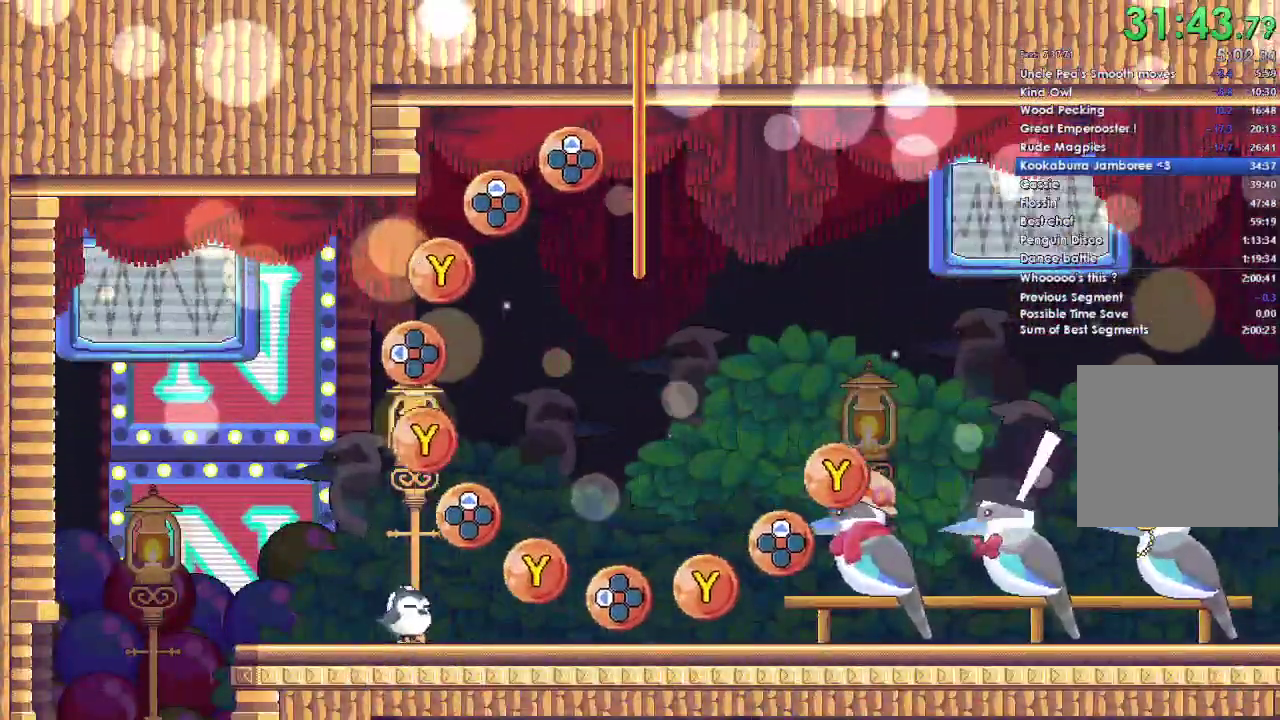
{"buttons": [], "left_stick": "center", "right_stick": "center", "events": [[33, "A", "up"], [100, "DPAD_DOWN", "down"], [267, "DPAD_DOWN", "up"], [333, "A", "down"], [500, "A", "up"]]}
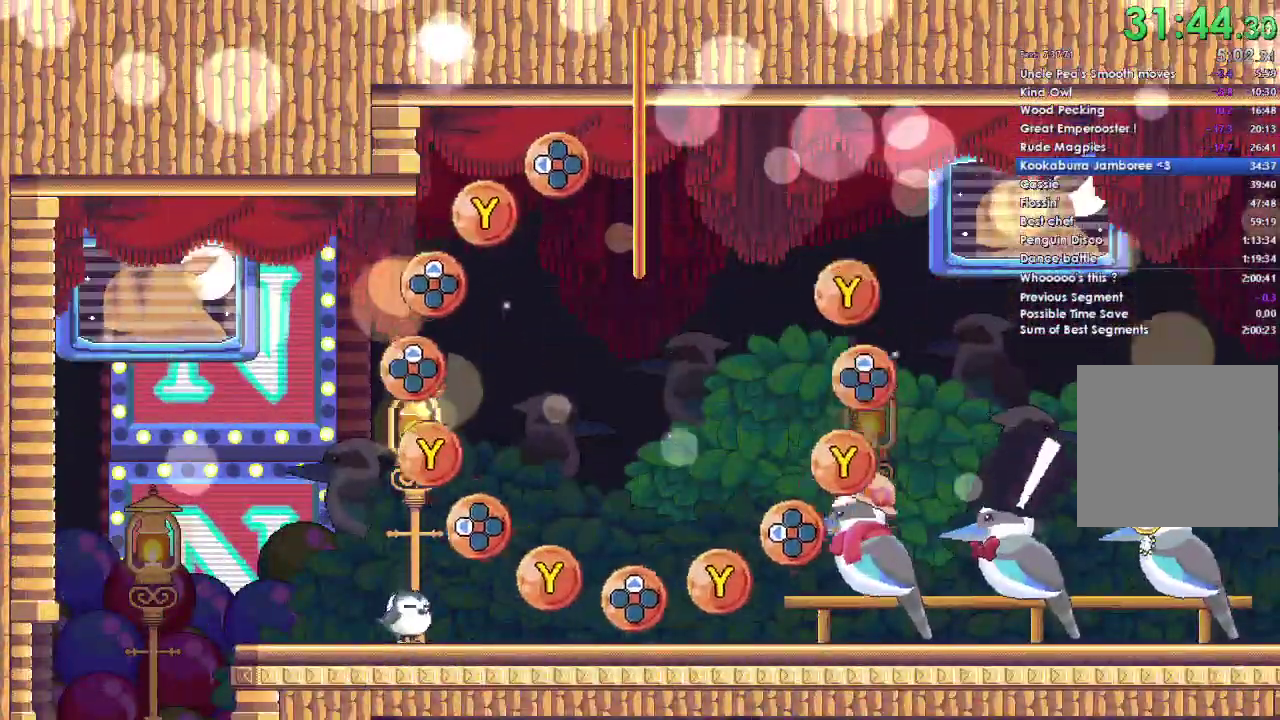
{"buttons": [], "left_stick": "center", "right_stick": "center", "events": []}
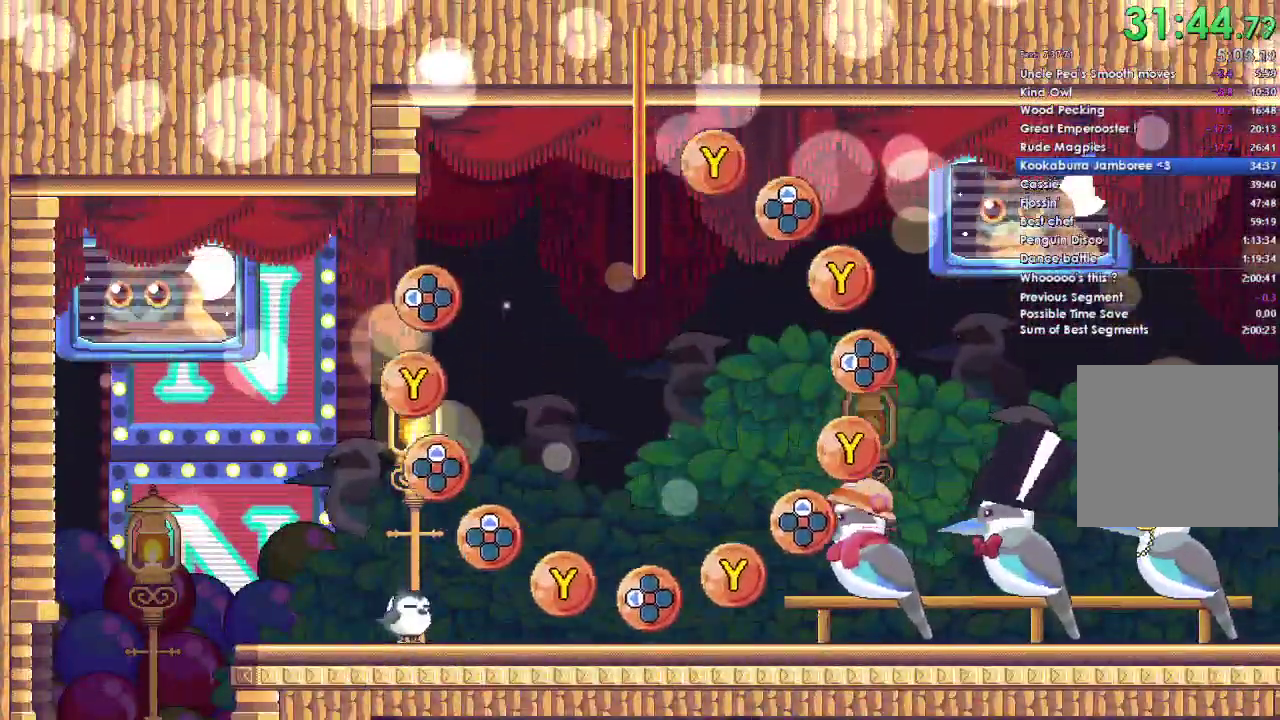
{"buttons": ["DPAD_UP"], "left_stick": "center", "right_stick": "center", "events": [[233, "Y", "down"], [367, "Y", "up"], [400, "DPAD_UP", "down"]]}
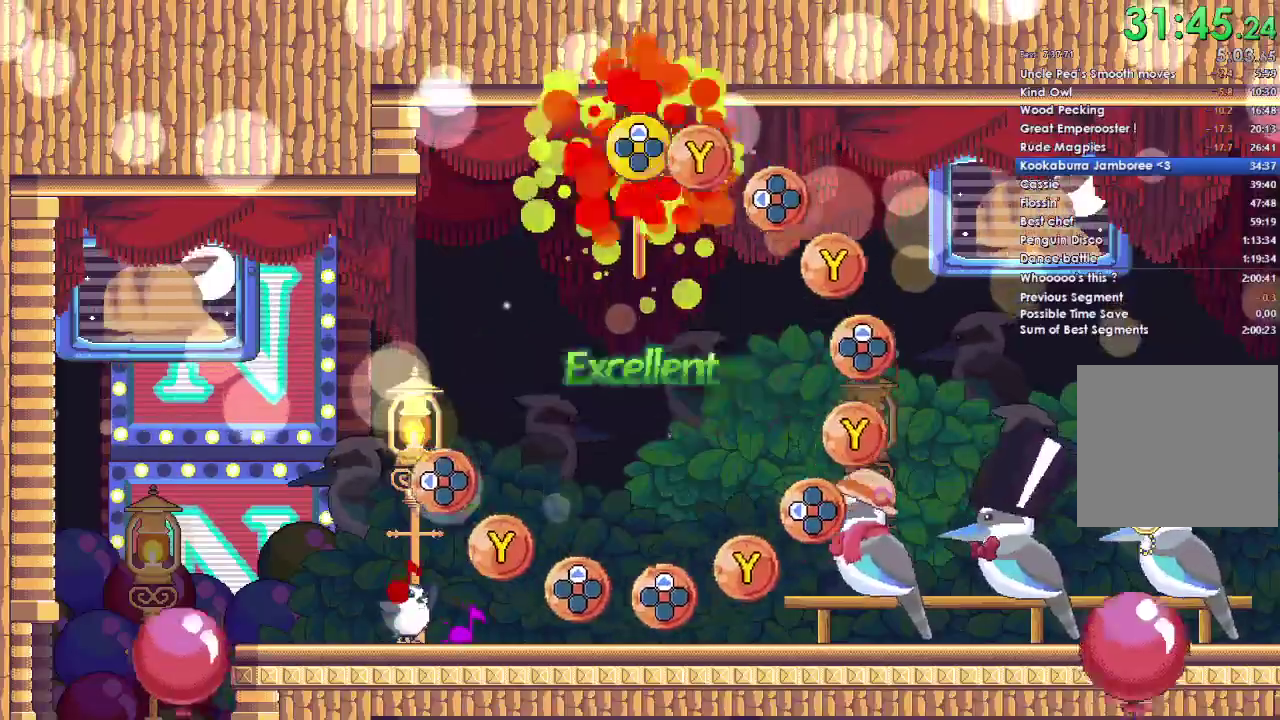
{"buttons": [], "left_stick": "center", "right_stick": "center", "events": [[33, "DPAD_UP", "up"], [133, "Y", "down"], [333, "Y", "up"], [367, "DPAD_LEFT", "down"], [500, "DPAD_LEFT", "up"]]}
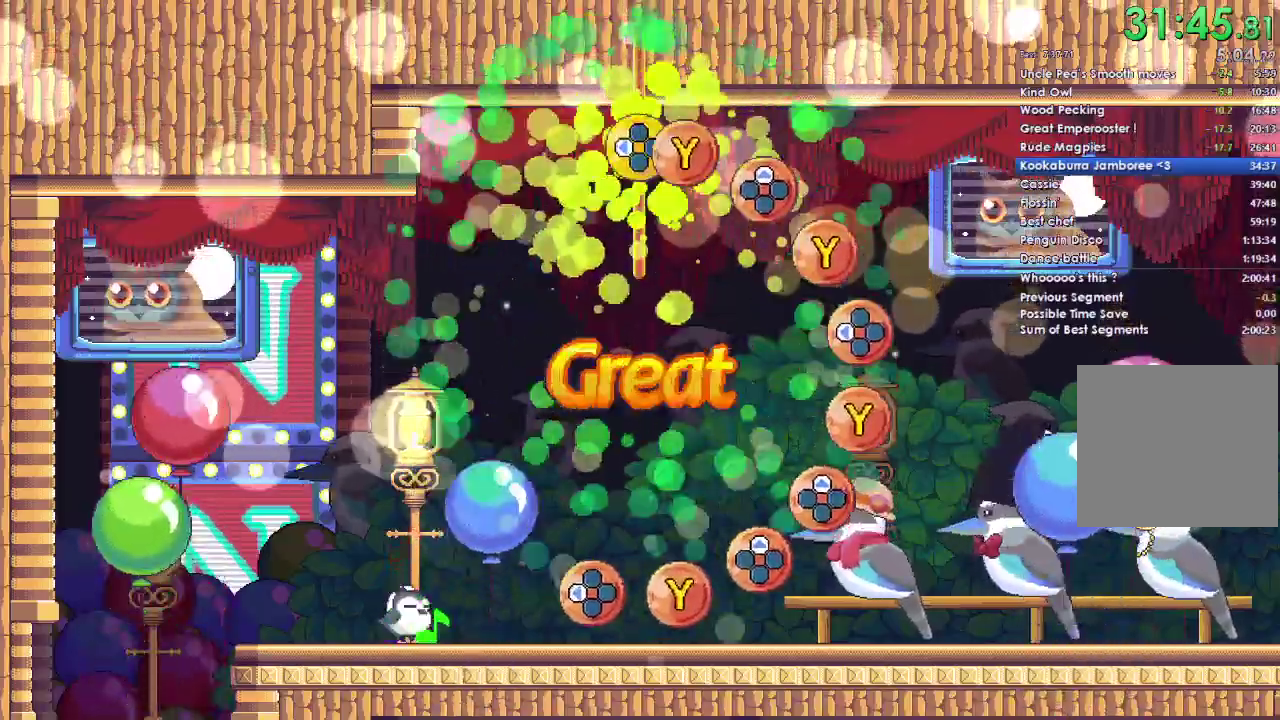
{"buttons": [], "left_stick": "center", "right_stick": "center", "events": [[100, "Y", "down"], [300, "Y", "up"], [333, "DPAD_UP", "down"], [467, "DPAD_UP", "up"]]}
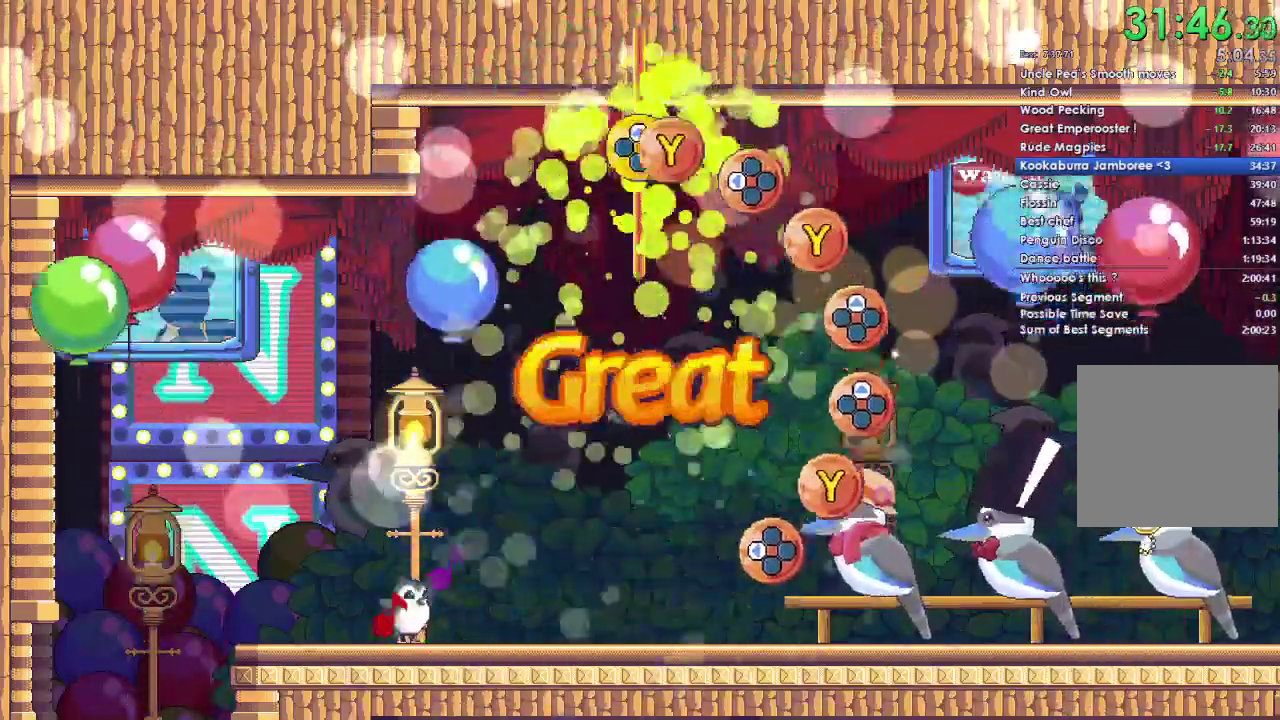
{"buttons": [], "left_stick": "center", "right_stick": "center", "events": [[67, "Y", "down"], [267, "Y", "up"], [300, "DPAD_LEFT", "down"], [433, "DPAD_LEFT", "up"]]}
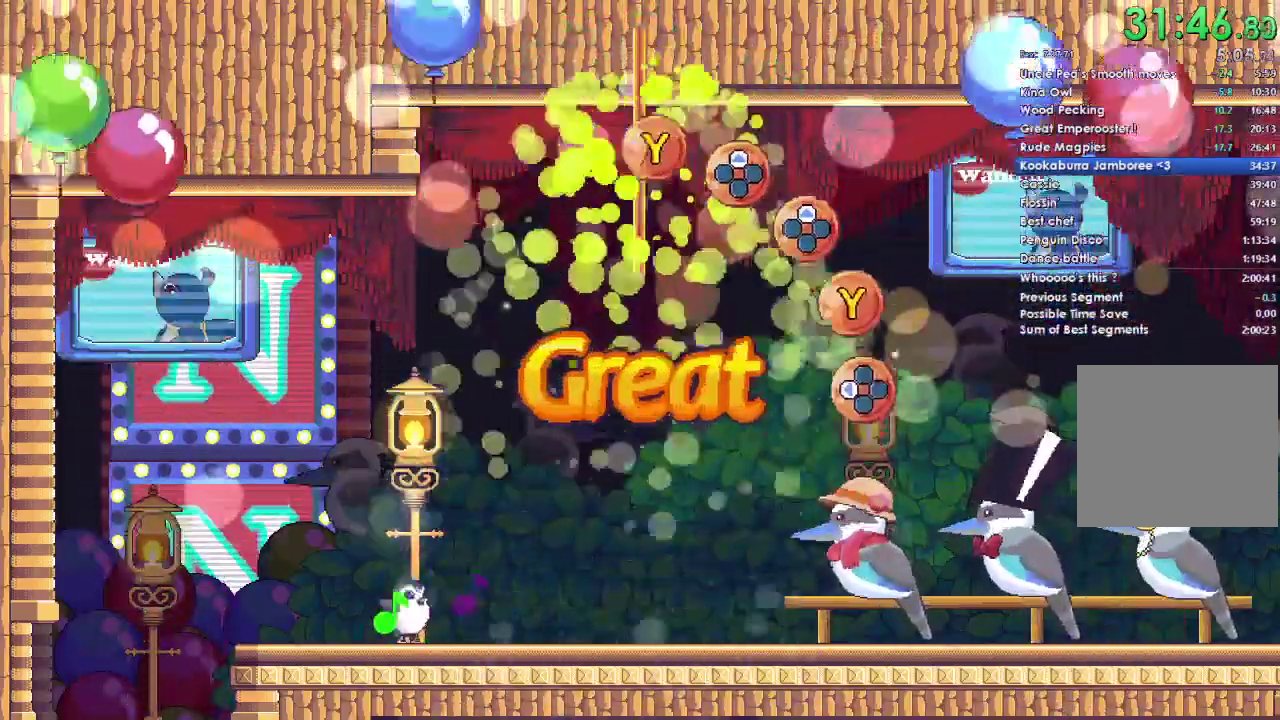
{"buttons": [], "left_stick": "center", "right_stick": "center", "events": [[33, "Y", "down"], [200, "Y", "up"], [267, "DPAD_UP", "down"], [367, "DPAD_UP", "up"]]}
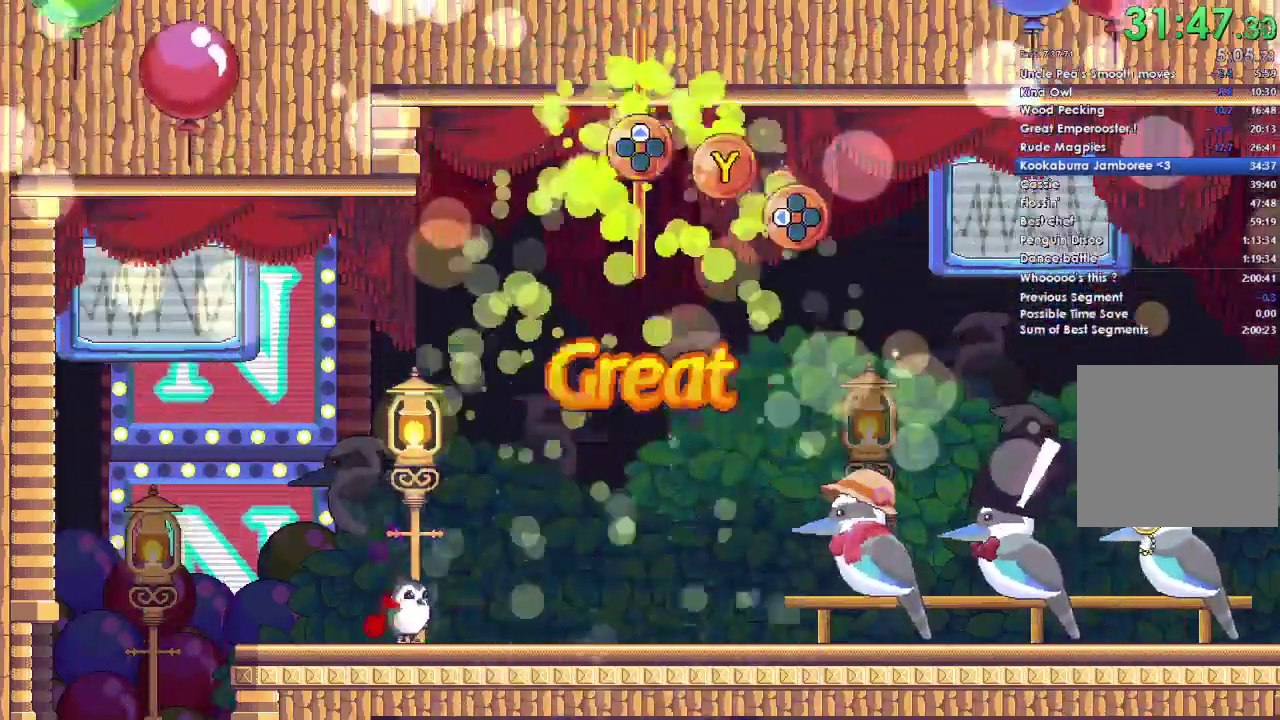
{"buttons": ["DPAD_LEFT"], "left_stick": "center", "right_stick": "center", "events": [[33, "DPAD_UP", "down"], [133, "DPAD_UP", "up"], [233, "Y", "down"], [400, "Y", "up"], [500, "DPAD_LEFT", "down"]]}
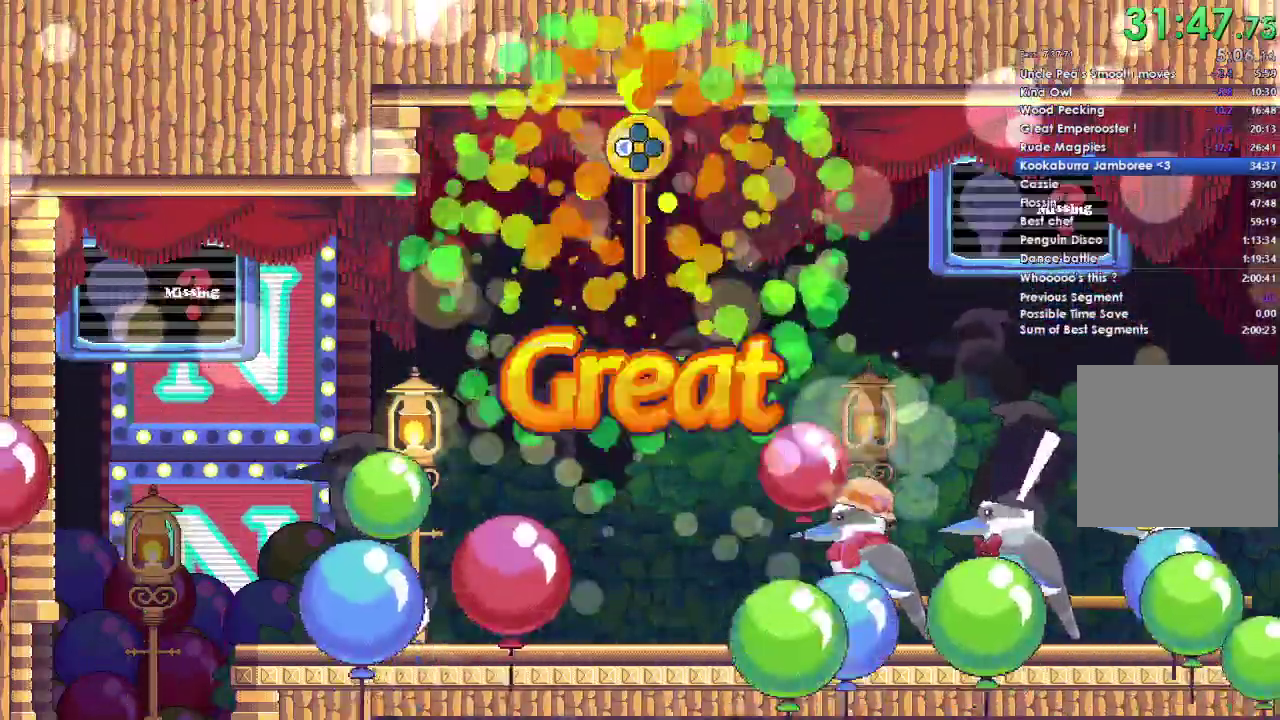
{"buttons": [], "left_stick": "center", "right_stick": "center", "events": [[133, "DPAD_LEFT", "up"]]}
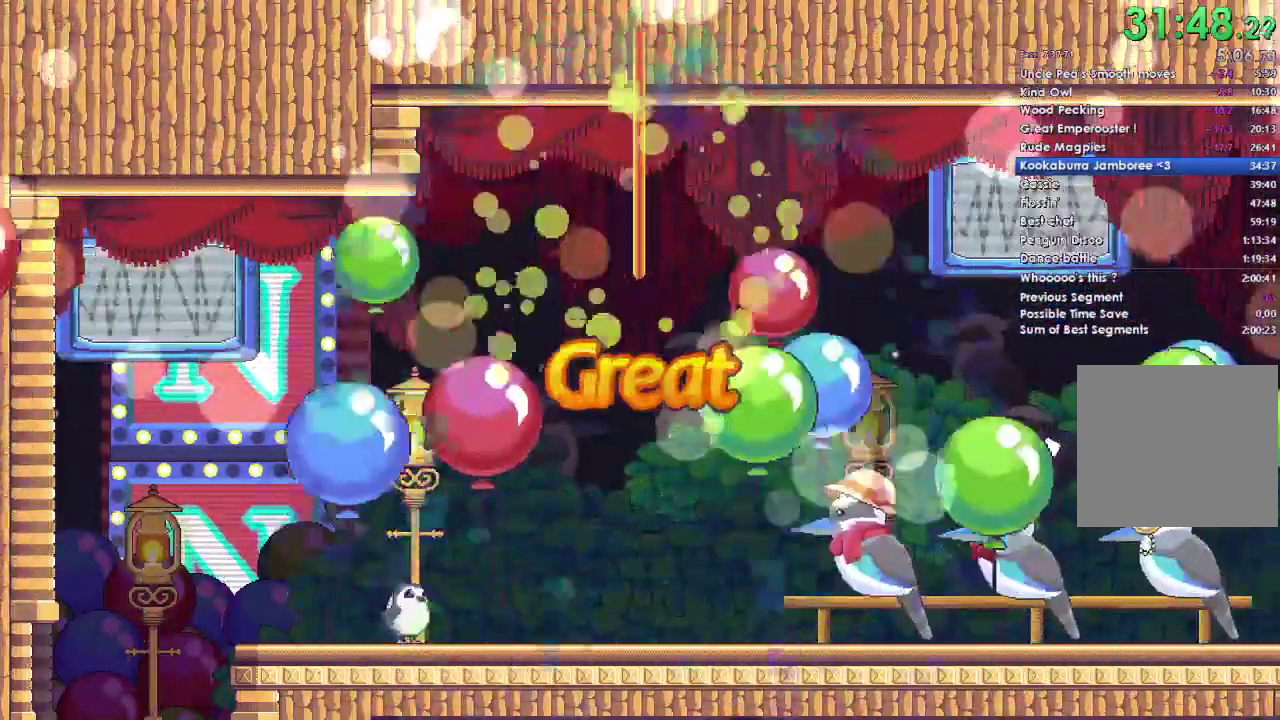
{"buttons": [], "left_stick": "center", "right_stick": "center", "events": []}
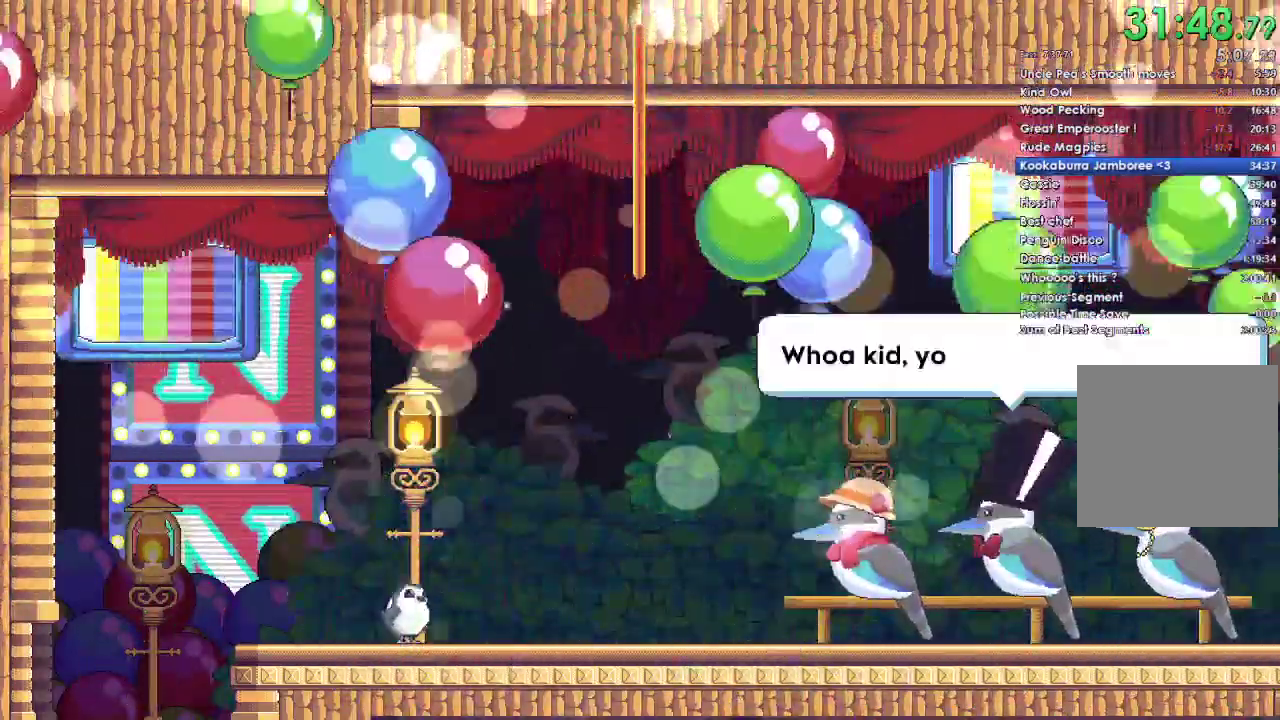
{"buttons": ["A"], "left_stick": "center", "right_stick": "center", "events": [[267, "A", "down"], [367, "A", "up"], [400, "DPAD_DOWN", "down"], [467, "A", "down"], [467, "DPAD_DOWN", "up"]]}
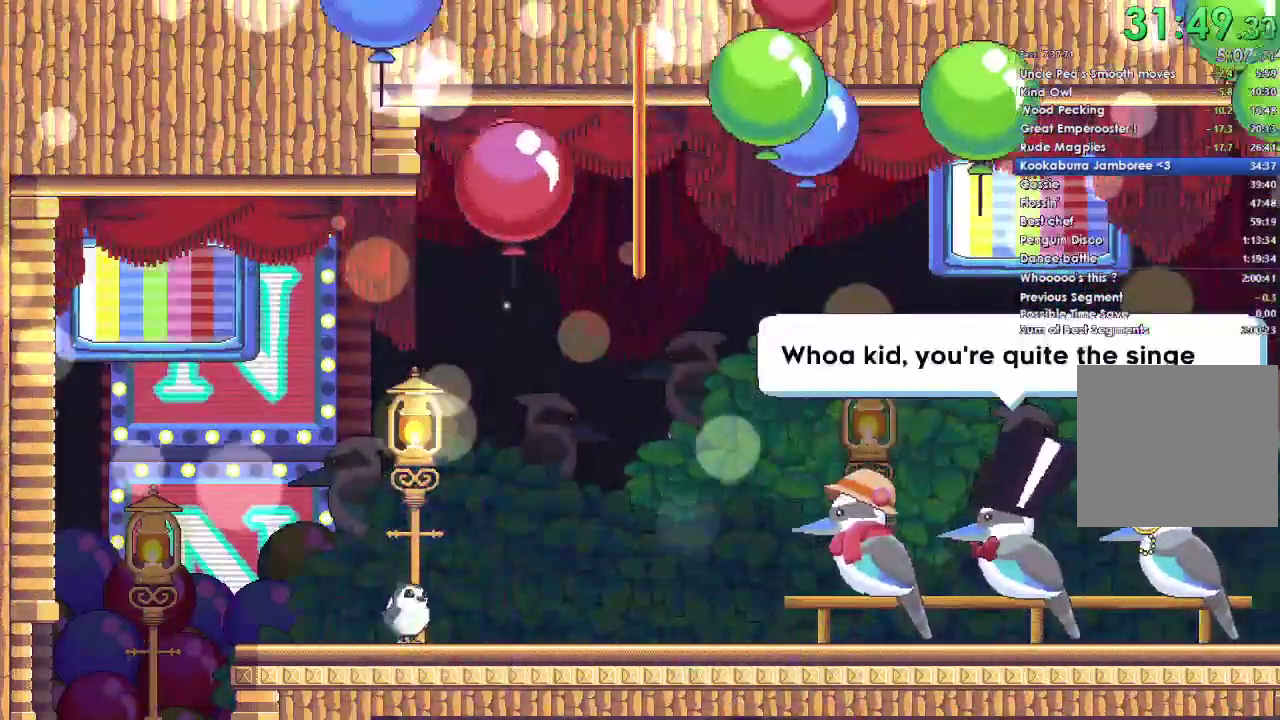
{"buttons": ["A", "DPAD_DOWN"], "left_stick": "center", "right_stick": "center", "events": [[100, "DPAD_DOWN", "down"], [167, "DPAD_DOWN", "up"], [200, "A", "up"], [267, "A", "down"], [267, "DPAD_DOWN", "down"], [333, "DPAD_DOWN", "up"], [367, "A", "up"], [433, "A", "down"], [467, "DPAD_DOWN", "down"]]}
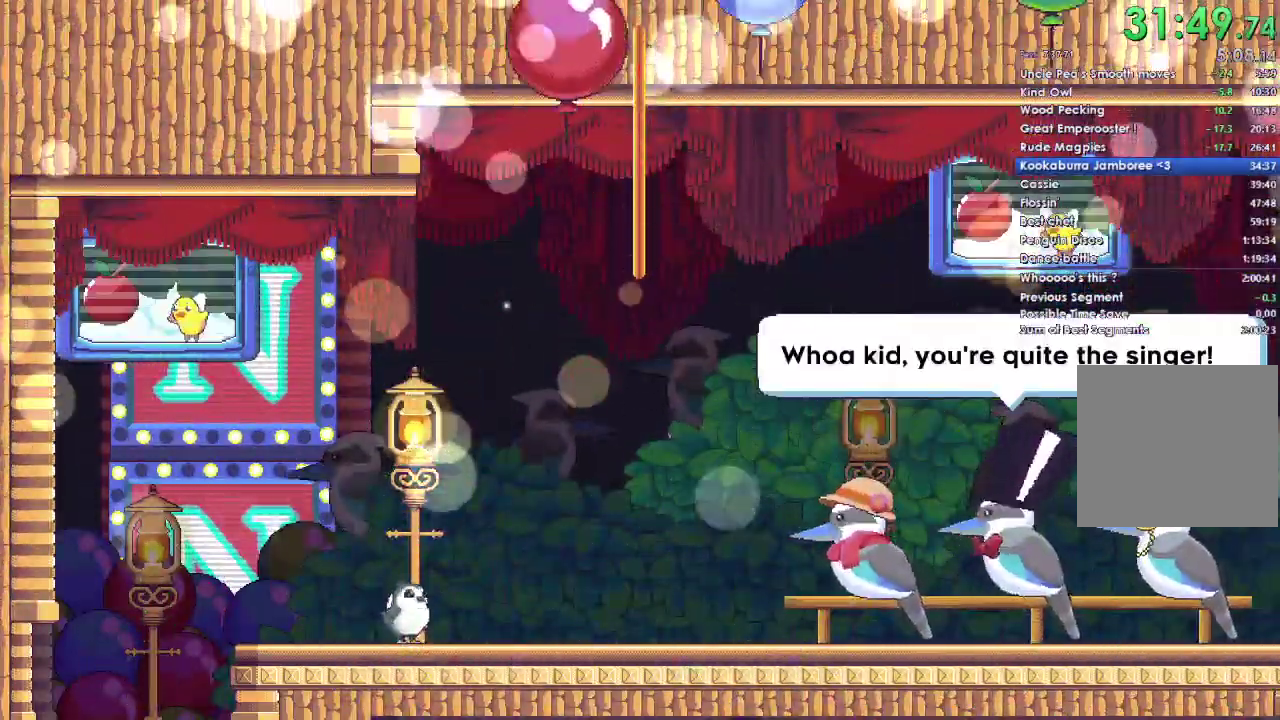
{"buttons": [], "left_stick": "center", "right_stick": "center", "events": [[33, "DPAD_DOWN", "up"], [67, "A", "up"], [133, "A", "down"], [167, "DPAD_DOWN", "down"], [233, "A", "up"], [267, "DPAD_DOWN", "up"], [333, "A", "down"], [367, "DPAD_DOWN", "down"], [433, "A", "up"], [467, "DPAD_DOWN", "up"]]}
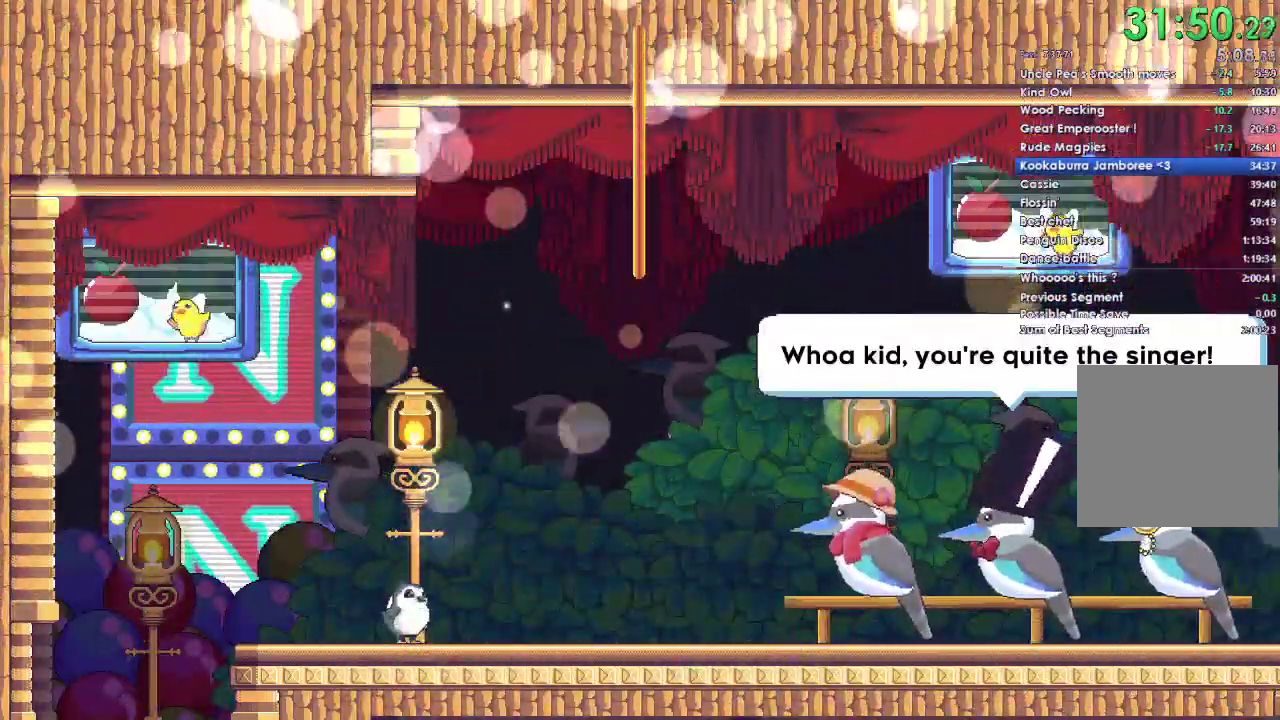
{"buttons": ["DPAD_DOWN"], "left_stick": "center", "right_stick": "center", "events": [[33, "A", "down"], [67, "DPAD_DOWN", "down"], [133, "A", "up"], [133, "DPAD_DOWN", "up"], [200, "A", "down"], [267, "DPAD_DOWN", "down"], [333, "A", "up"], [367, "DPAD_DOWN", "up"], [400, "A", "down"], [467, "DPAD_DOWN", "down"], [500, "A", "up"]]}
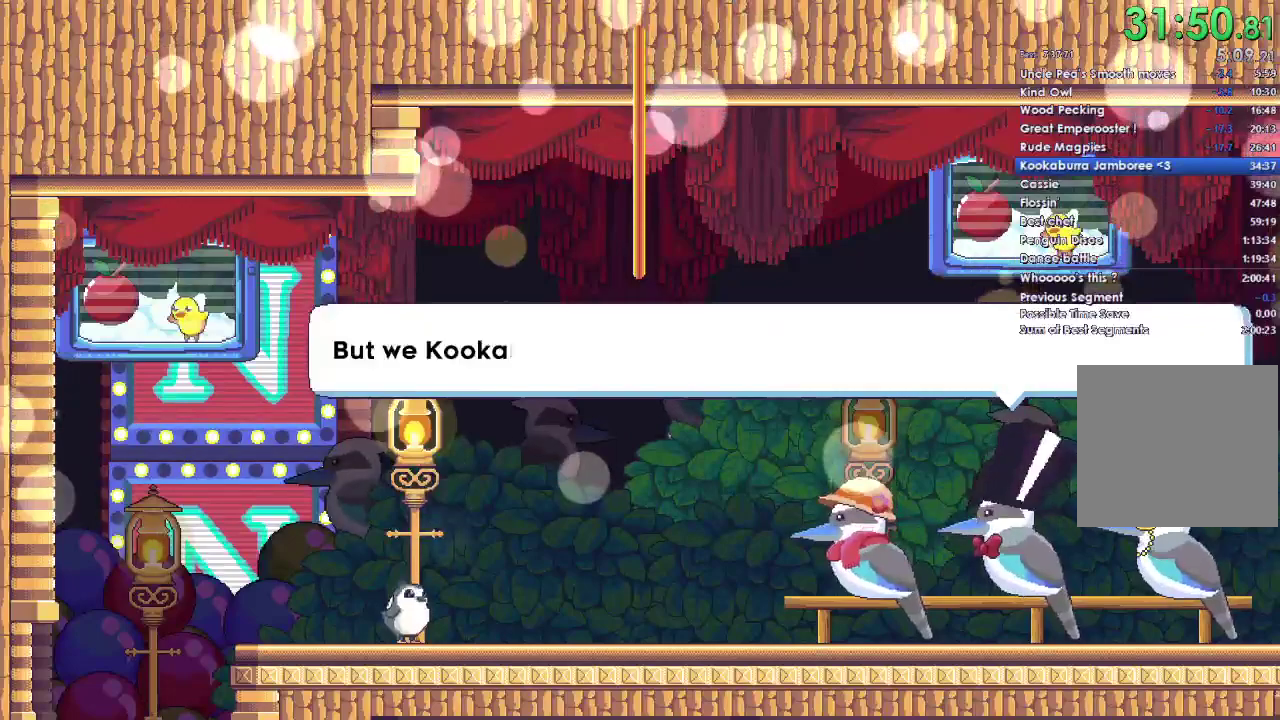
{"buttons": ["A"], "left_stick": "center", "right_stick": "center", "events": [[67, "DPAD_DOWN", "up"], [100, "A", "down"], [200, "A", "up"], [200, "DPAD_DOWN", "down"], [267, "DPAD_DOWN", "up"], [300, "A", "down"], [367, "DPAD_DOWN", "down"], [400, "A", "up"], [467, "DPAD_DOWN", "up"], [500, "A", "down"]]}
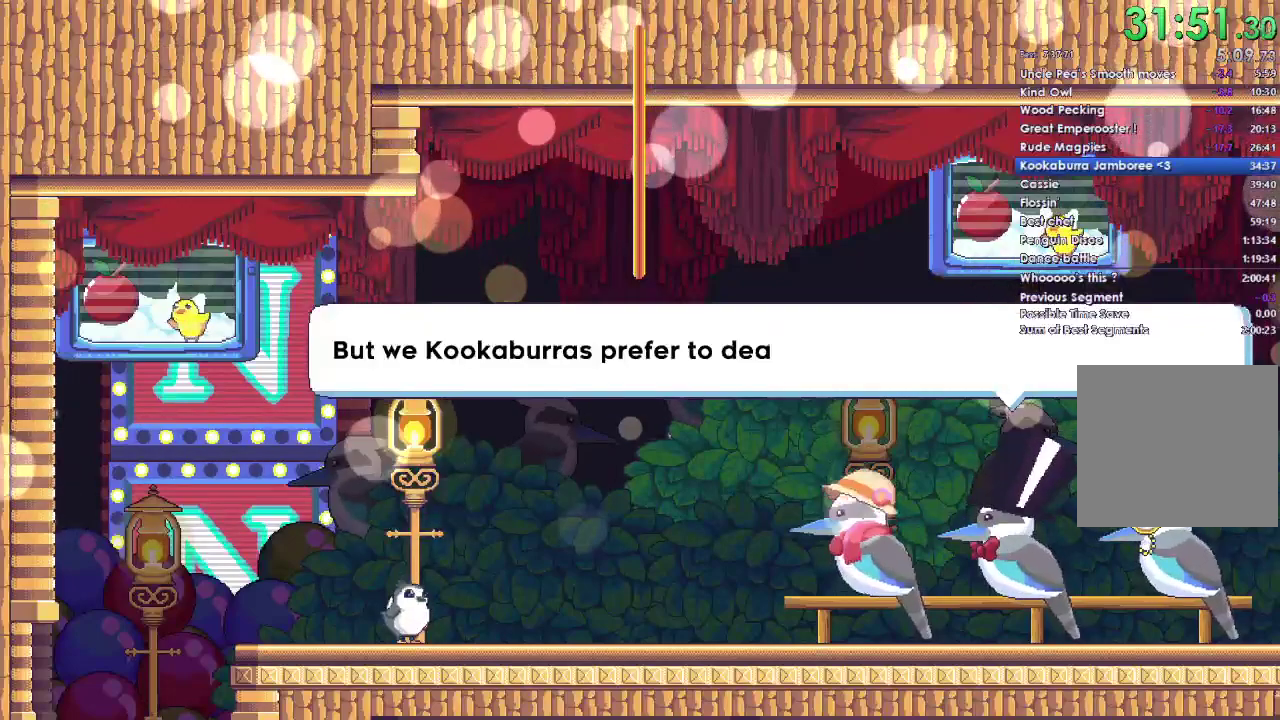
{"buttons": ["DPAD_DOWN"], "left_stick": "center", "right_stick": "center", "events": [[67, "DPAD_DOWN", "down"], [100, "A", "up"], [167, "A", "down"], [167, "DPAD_DOWN", "up"], [267, "DPAD_DOWN", "down"], [300, "A", "up"], [333, "DPAD_DOWN", "up"], [367, "A", "down"], [467, "A", "up"], [467, "DPAD_DOWN", "down"]]}
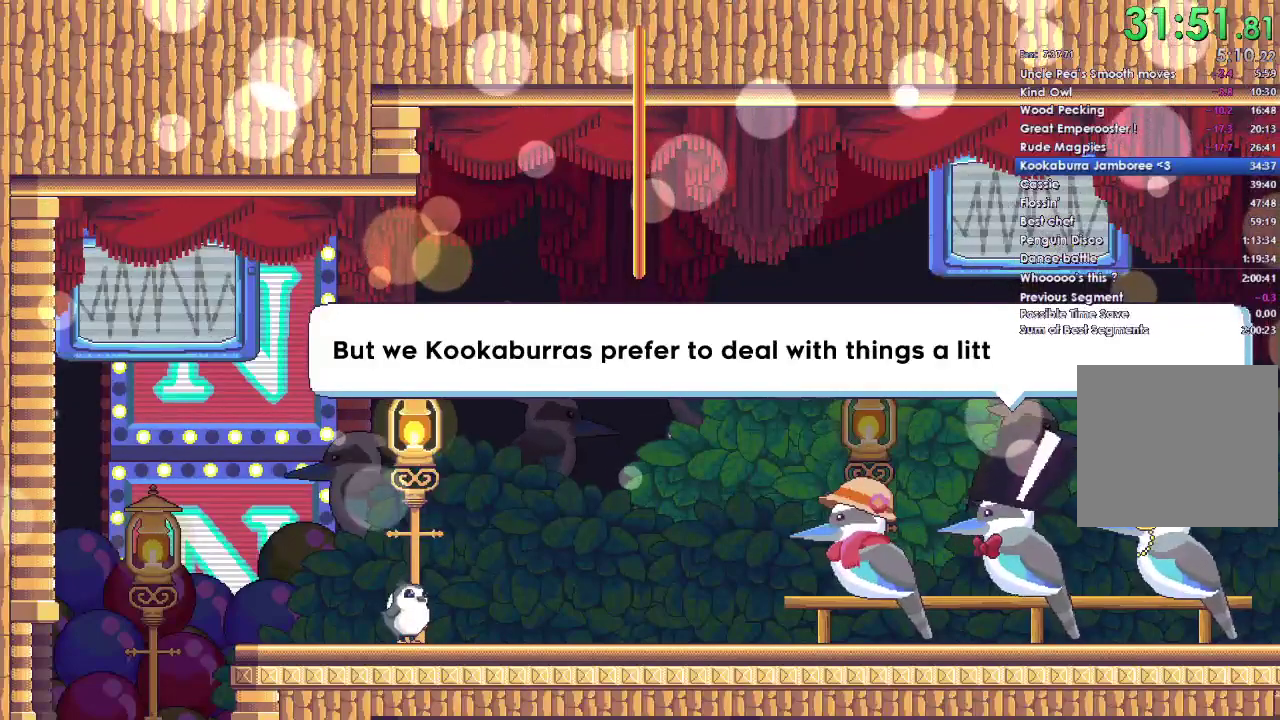
{"buttons": ["A"], "left_stick": "center", "right_stick": "center", "events": [[33, "DPAD_DOWN", "up"], [100, "A", "down"], [133, "DPAD_DOWN", "down"], [200, "A", "up"], [233, "DPAD_DOWN", "up"], [300, "A", "down"], [333, "DPAD_DOWN", "down"], [400, "A", "up"], [433, "DPAD_DOWN", "up"], [467, "A", "down"]]}
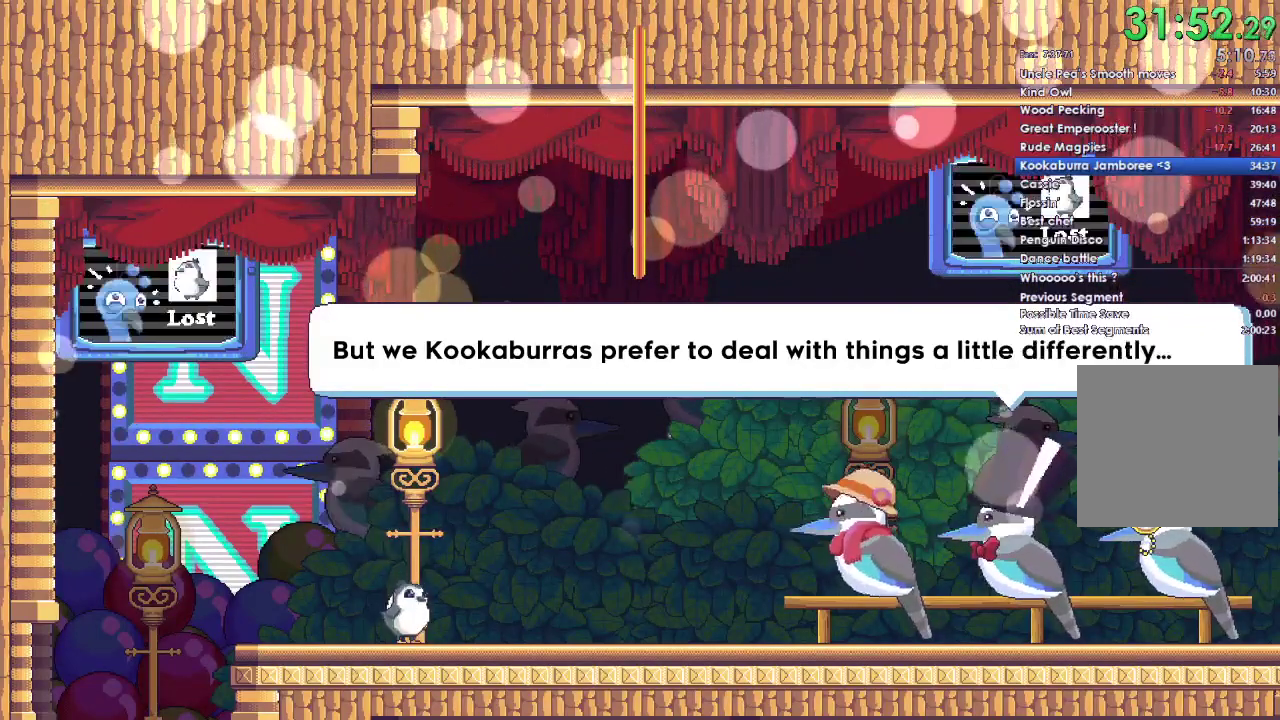
{"buttons": [], "left_stick": "center", "right_stick": "center", "events": [[33, "DPAD_DOWN", "down"], [100, "A", "up"], [133, "DPAD_DOWN", "up"], [167, "A", "down"], [233, "DPAD_DOWN", "down"], [300, "A", "up"], [300, "DPAD_DOWN", "up"], [400, "A", "down"], [433, "DPAD_DOWN", "down"], [500, "A", "up"], [500, "DPAD_DOWN", "up"]]}
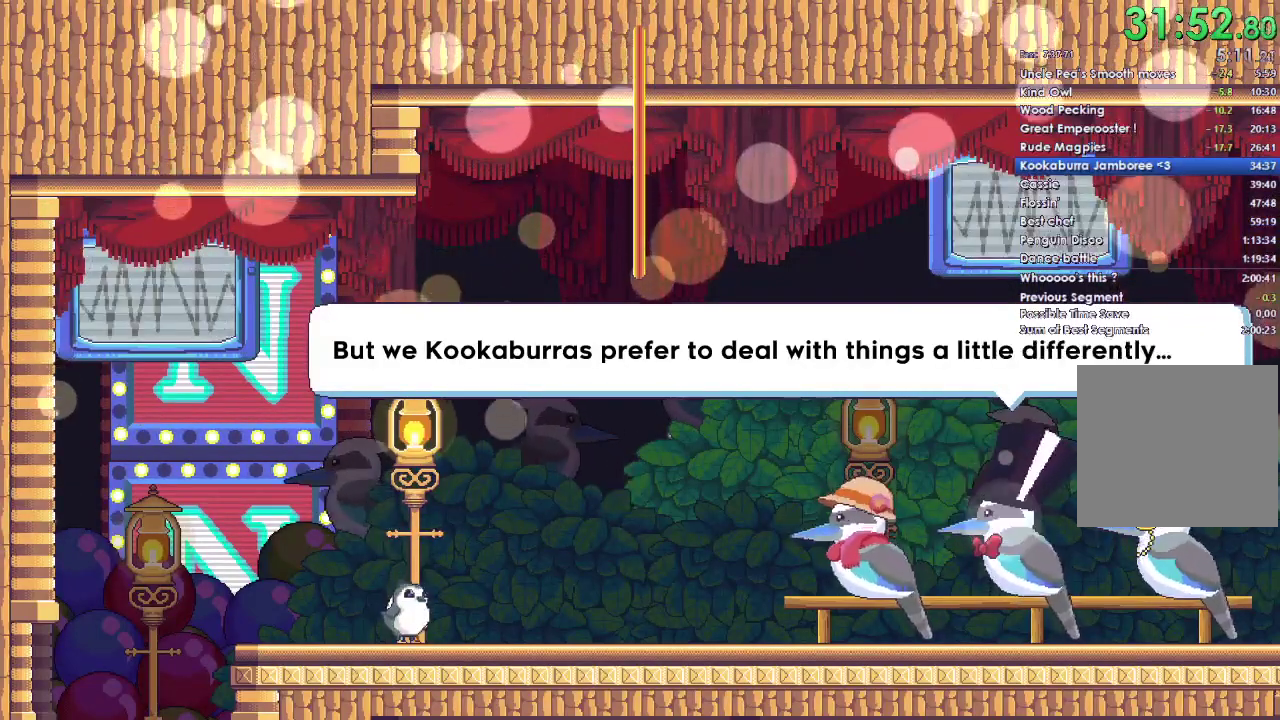
{"buttons": ["A", "DPAD_DOWN"], "left_stick": "center", "right_stick": "center", "events": [[100, "A", "down"], [133, "DPAD_DOWN", "down"], [200, "A", "up"], [200, "DPAD_DOWN", "up"], [267, "A", "down"], [300, "DPAD_DOWN", "down"], [367, "A", "up"], [367, "DPAD_DOWN", "up"], [467, "A", "down"], [500, "DPAD_DOWN", "down"]]}
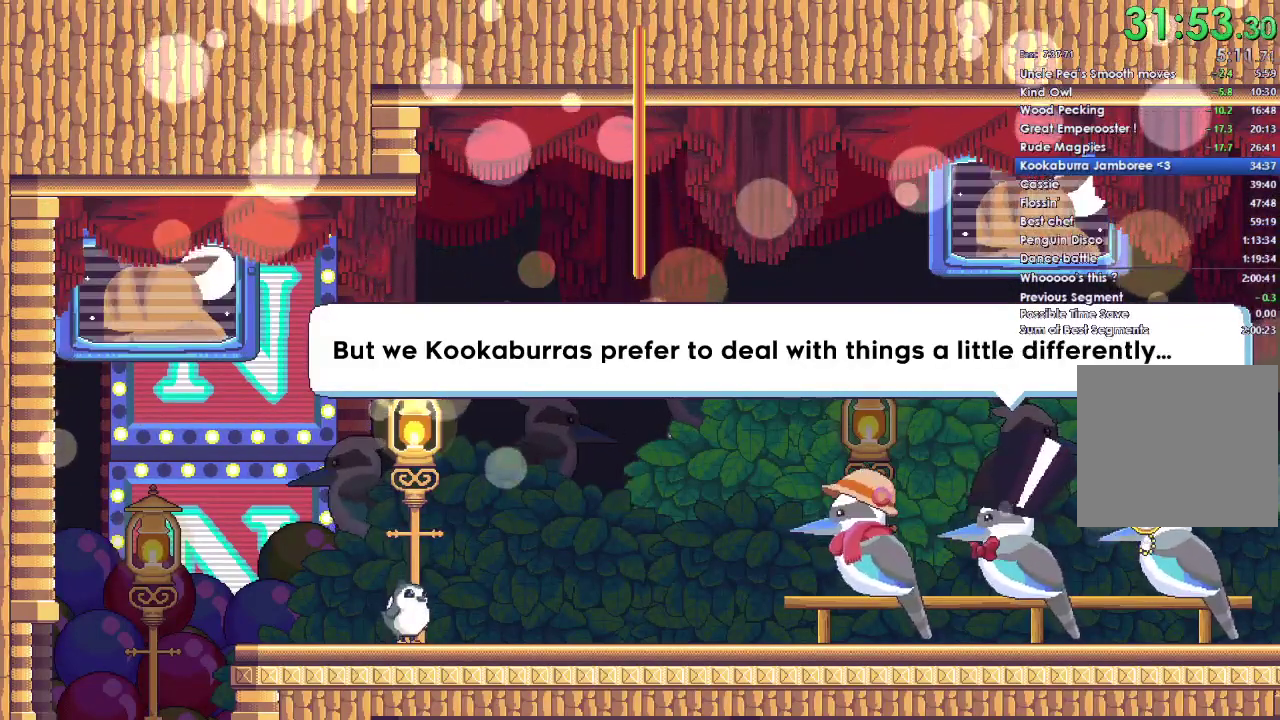
{"buttons": [], "left_stick": "center", "right_stick": "center", "events": [[100, "A", "up"], [100, "DPAD_DOWN", "up"], [167, "A", "down"], [200, "DPAD_DOWN", "down"], [267, "A", "up"], [300, "DPAD_DOWN", "up"], [367, "A", "down"], [367, "DPAD_DOWN", "down"], [467, "A", "up"], [500, "DPAD_DOWN", "up"]]}
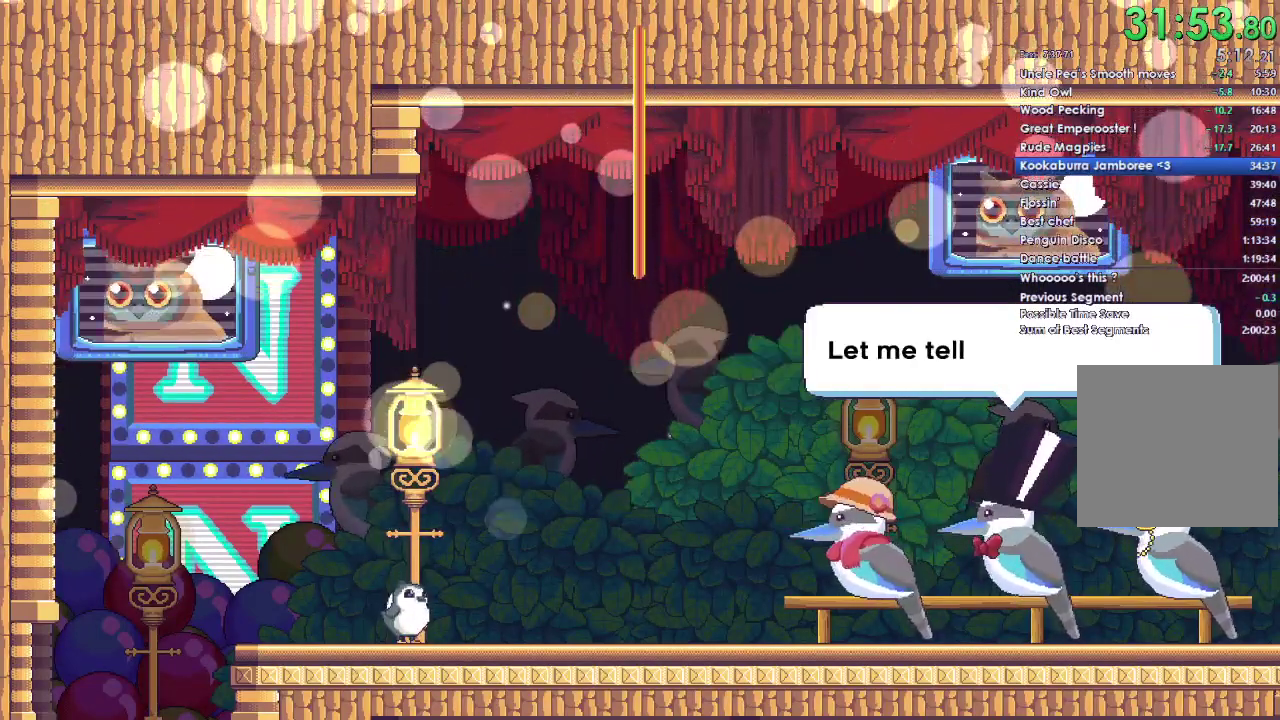
{"buttons": ["A", "DPAD_DOWN"], "left_stick": "center", "right_stick": "center", "events": [[67, "A", "down"], [133, "DPAD_DOWN", "down"], [167, "A", "up"], [200, "DPAD_DOWN", "up"], [267, "A", "down"], [300, "DPAD_DOWN", "down"], [333, "A", "up"], [400, "DPAD_DOWN", "up"], [433, "A", "down"], [467, "DPAD_DOWN", "down"]]}
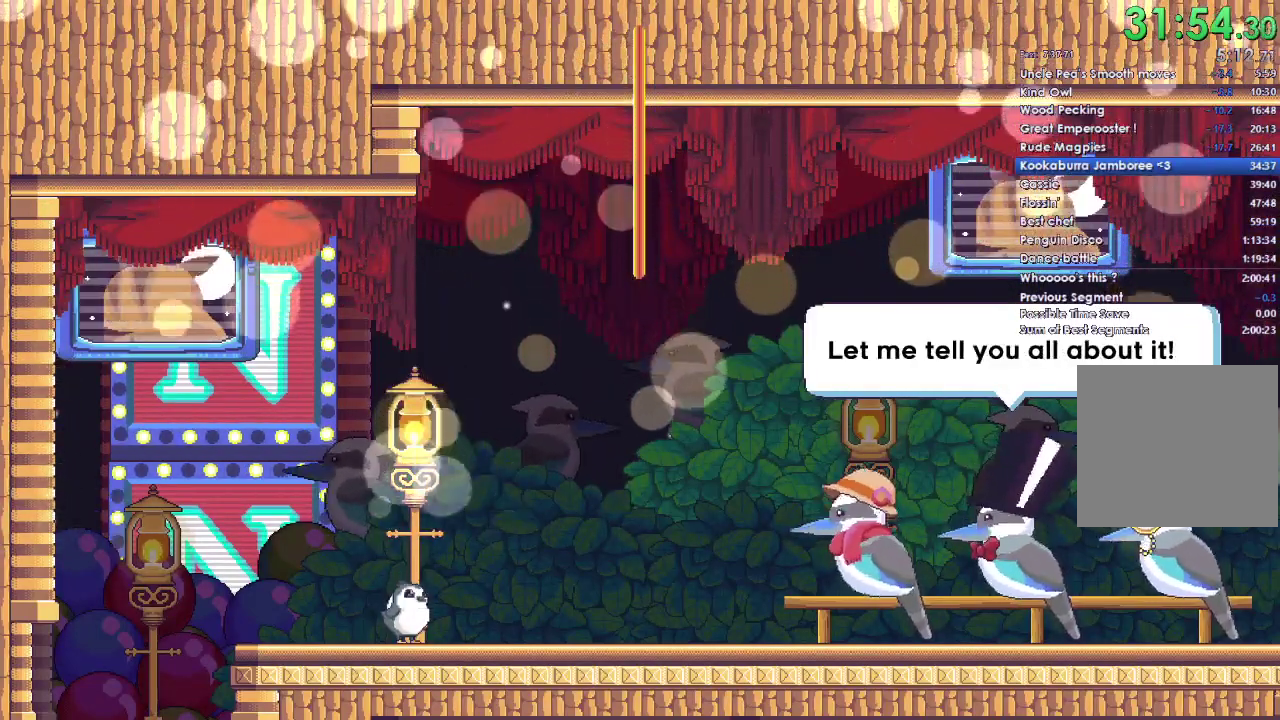
{"buttons": [], "left_stick": "center", "right_stick": "center", "events": [[33, "A", "up"], [67, "DPAD_DOWN", "up"], [133, "A", "down"], [167, "DPAD_DOWN", "down"], [233, "A", "up"], [300, "DPAD_DOWN", "up"], [333, "A", "down"], [367, "DPAD_DOWN", "down"], [433, "A", "up"], [500, "DPAD_DOWN", "up"]]}
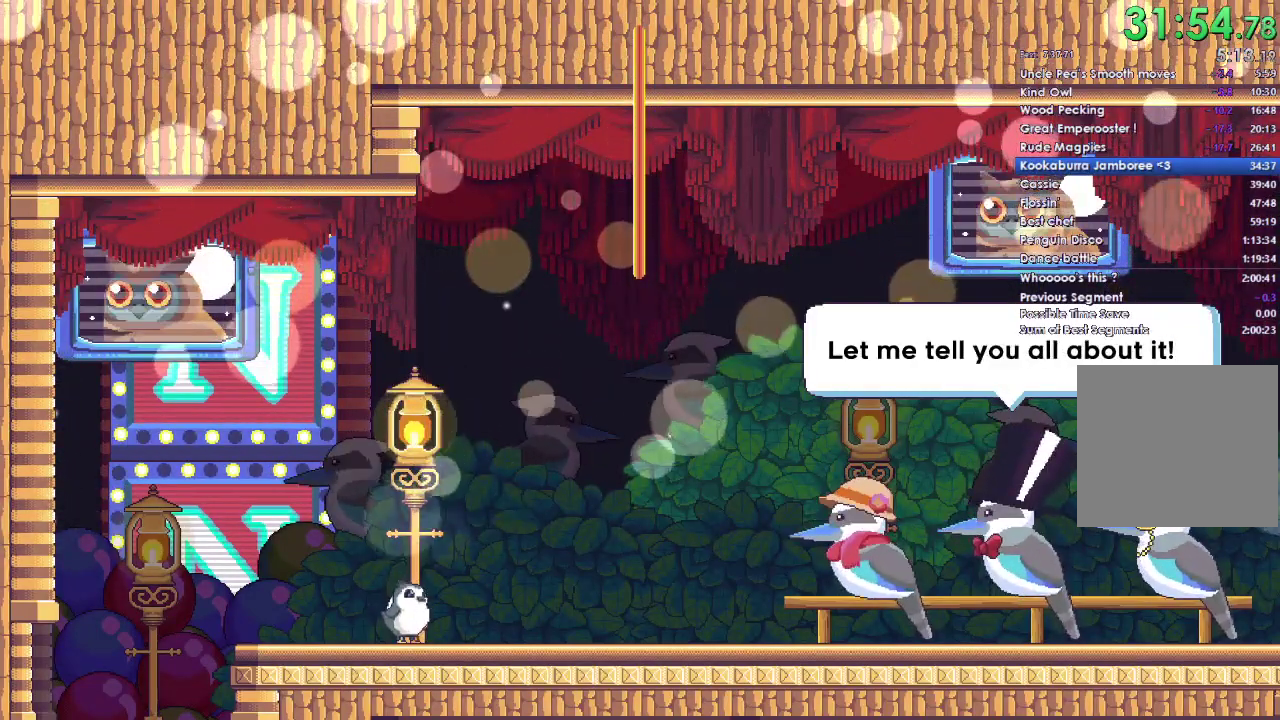
{"buttons": ["A"], "left_stick": "center", "right_stick": "center", "events": [[33, "A", "down"], [100, "DPAD_DOWN", "down"], [133, "A", "up"], [200, "DPAD_DOWN", "up"], [267, "A", "down"], [300, "DPAD_DOWN", "down"], [333, "A", "up"], [400, "DPAD_DOWN", "up"], [433, "A", "down"]]}